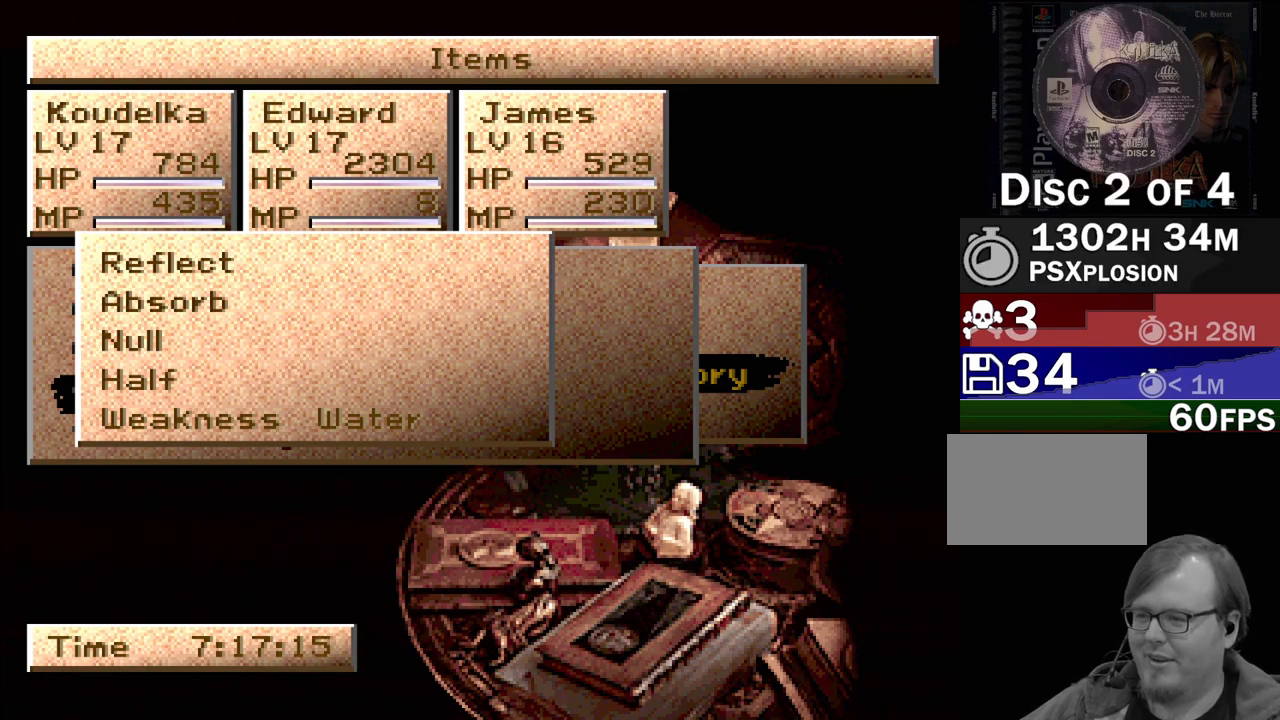
Gameplay with a controller (PlayStation layout); each line is a JSON object with the inputs held at the frame after it. "events" lists button and stick changes between this image and that frame as [ms after this image, input, new state], when the widget could be followed in between. Not read: L3 R3.
{"buttons": [], "events": [[17, "DPAD_RIGHT", "up"]]}
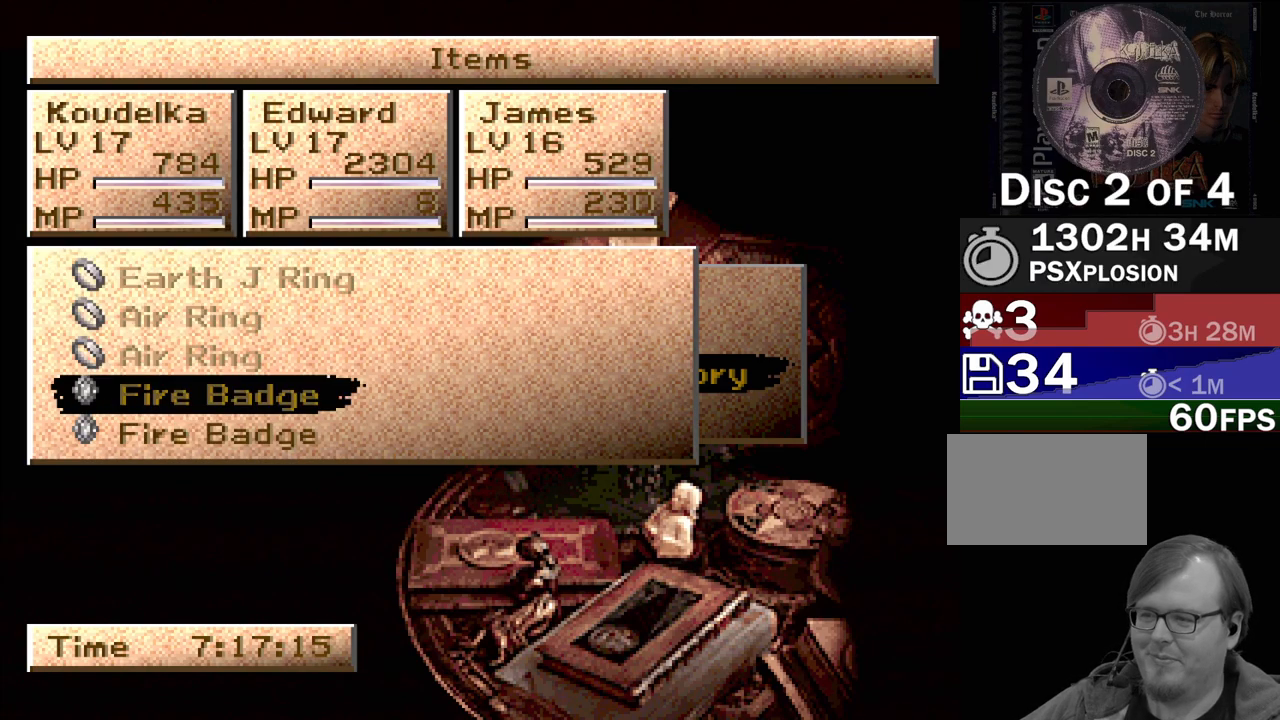
{"buttons": [], "events": [[133, "DPAD_DOWN", "down"], [250, "DPAD_DOWN", "up"]]}
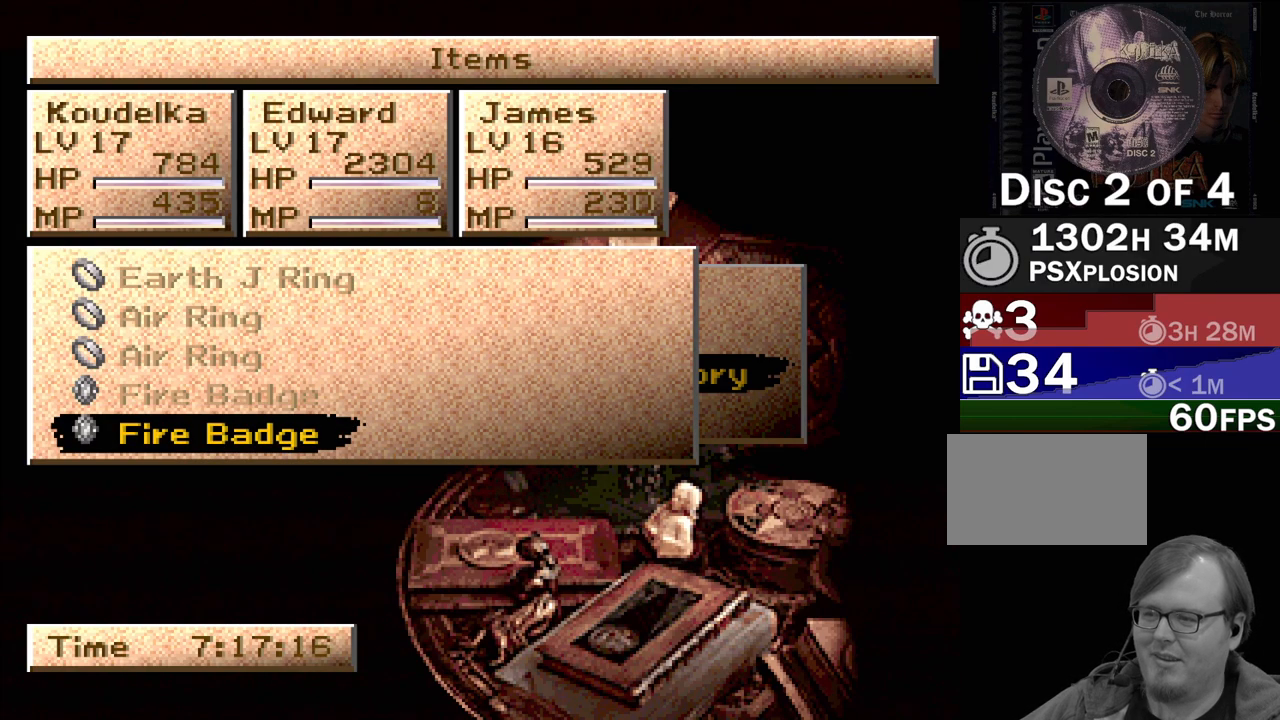
{"buttons": [], "events": [[17, "DPAD_UP", "down"], [133, "DPAD_UP", "up"]]}
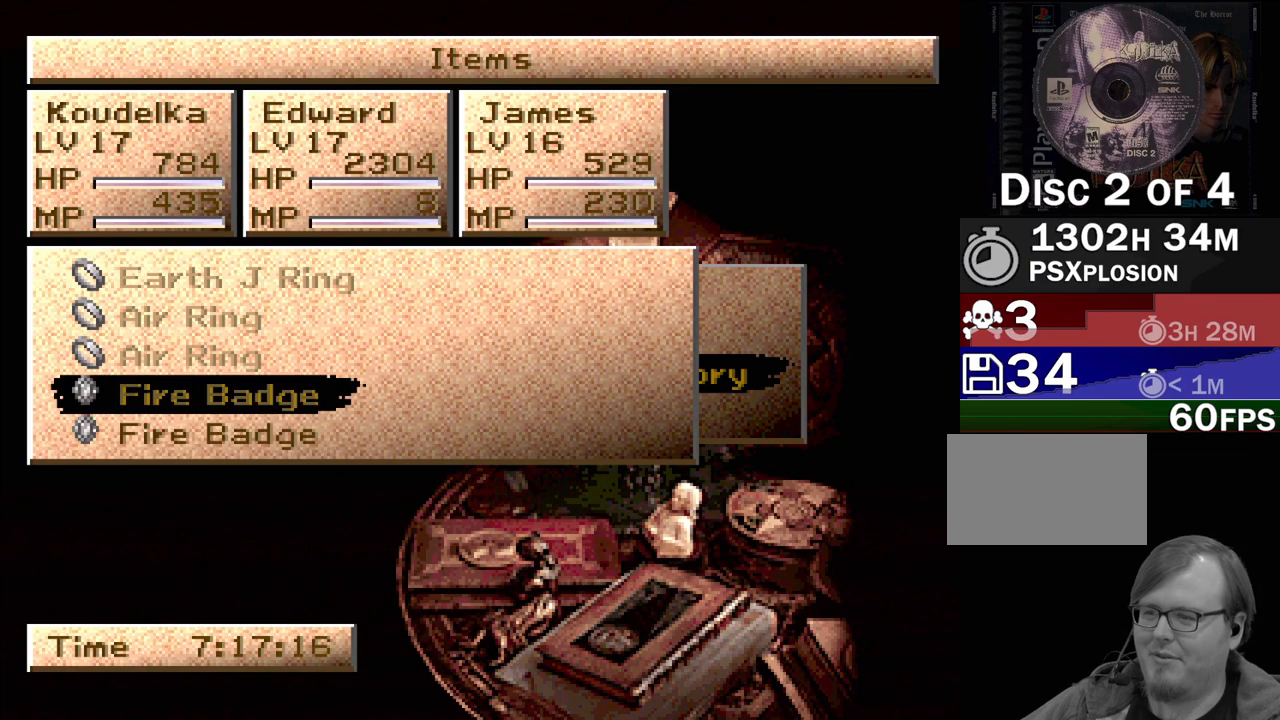
{"buttons": [], "events": []}
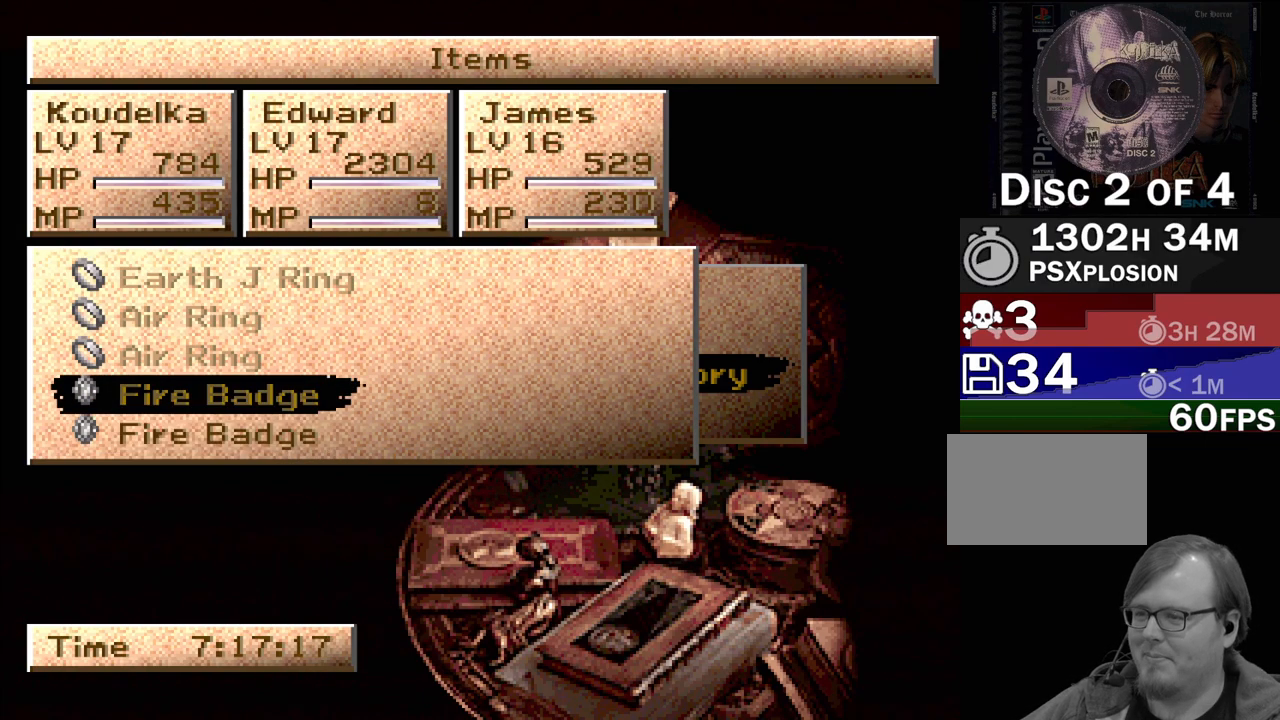
{"buttons": [], "events": []}
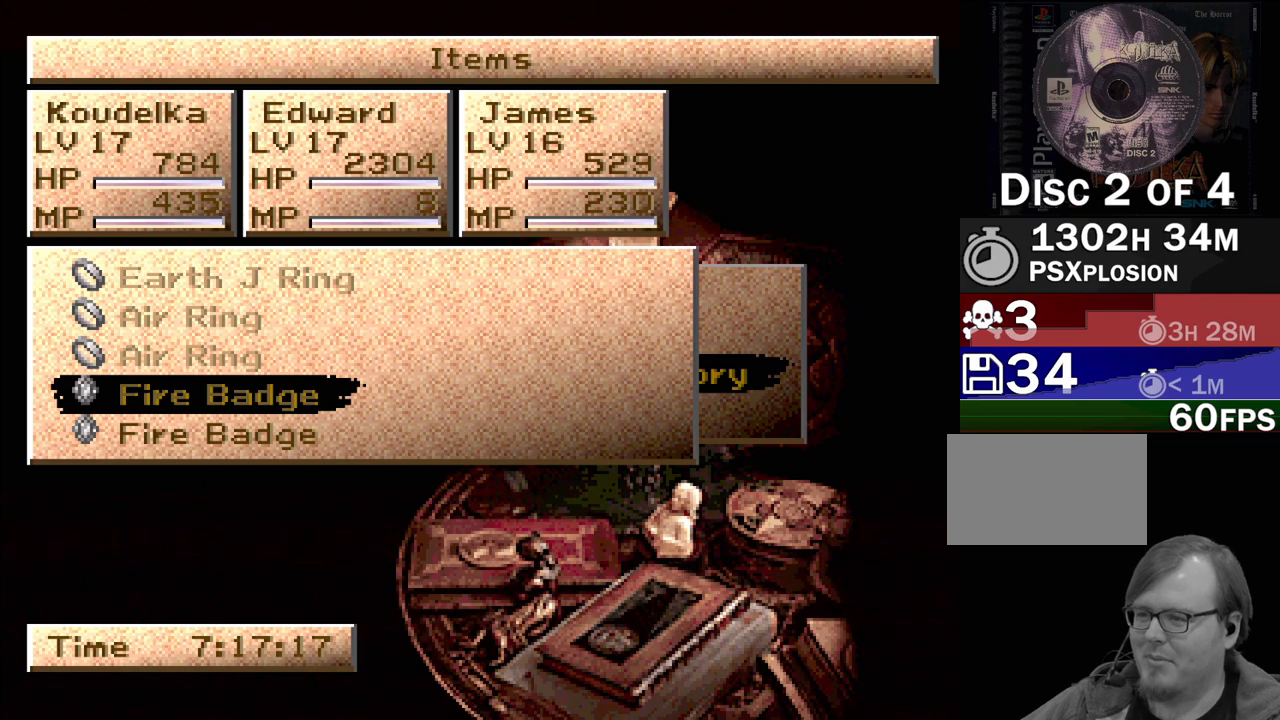
{"buttons": ["DPAD_RIGHT"], "events": [[367, "DPAD_RIGHT", "down"]]}
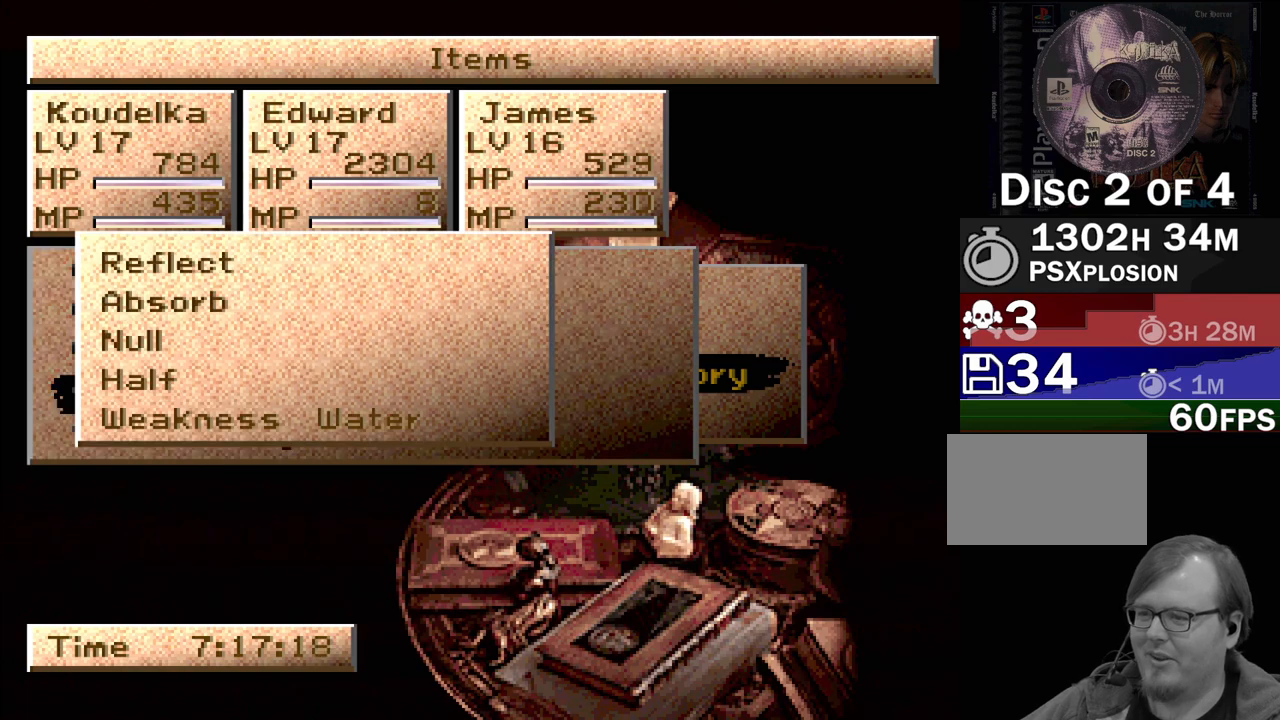
{"buttons": ["DPAD_RIGHT"], "events": []}
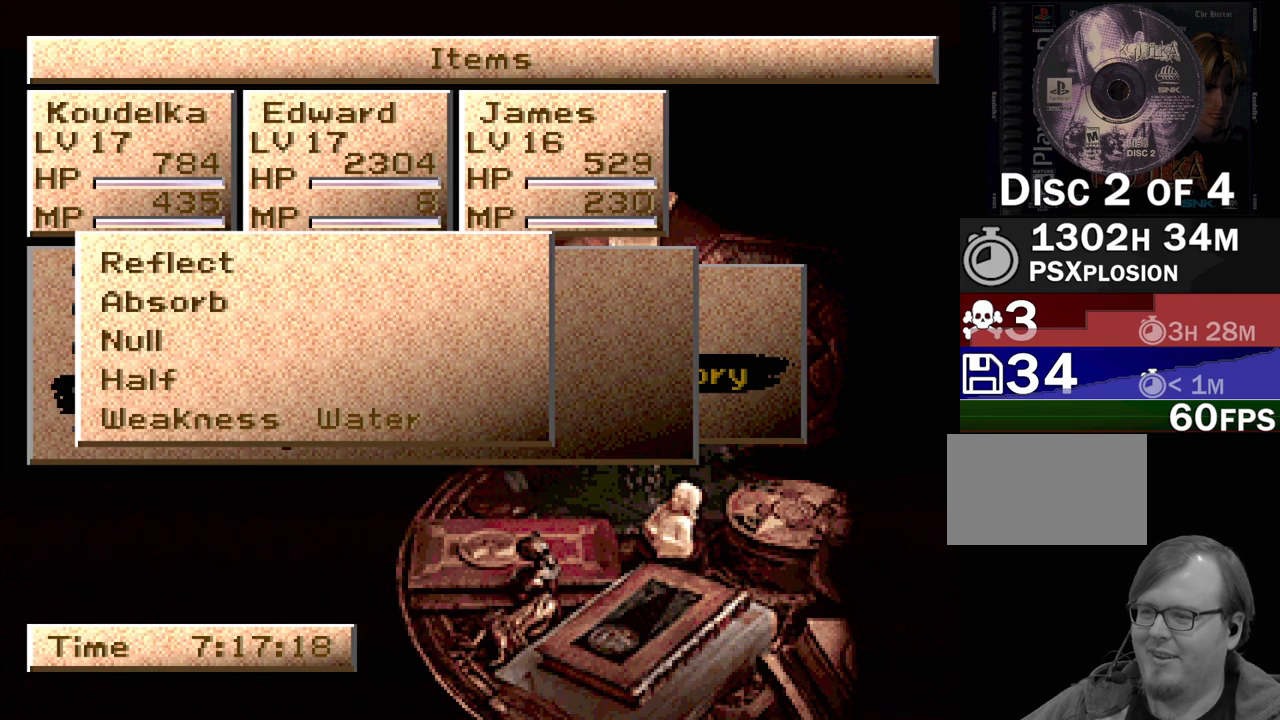
{"buttons": ["DPAD_RIGHT"], "events": []}
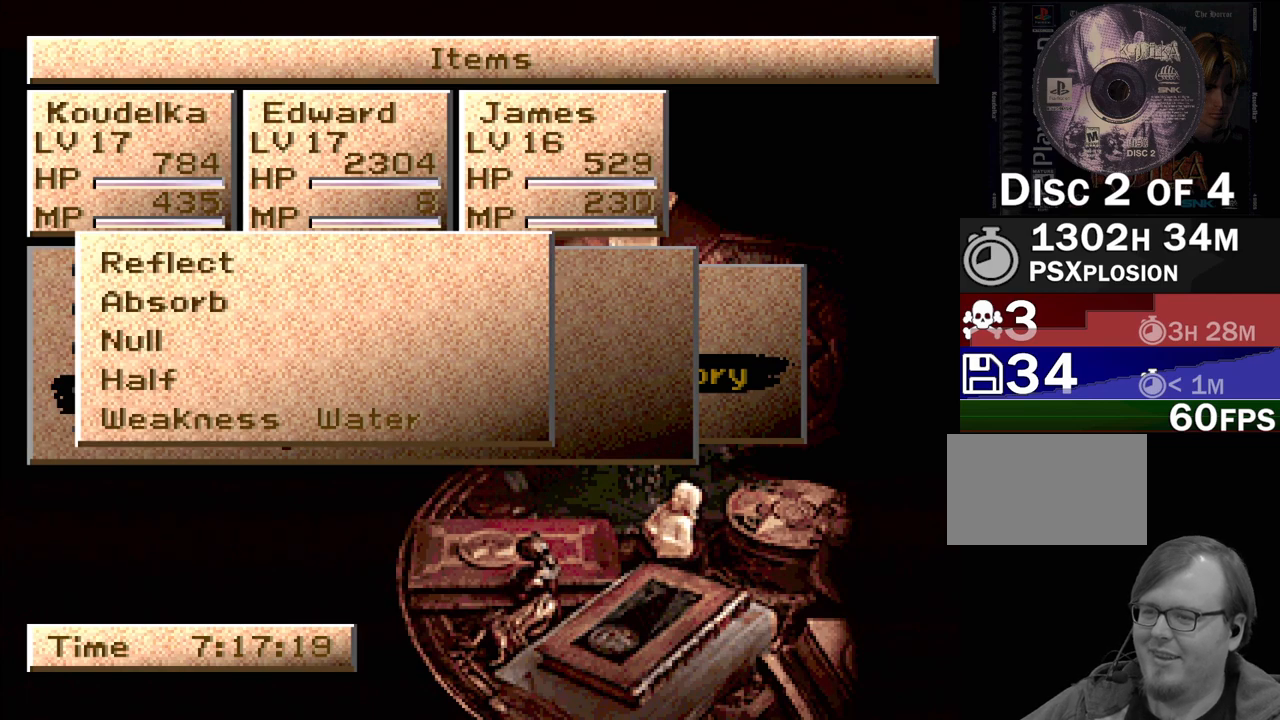
{"buttons": ["DPAD_RIGHT"], "events": []}
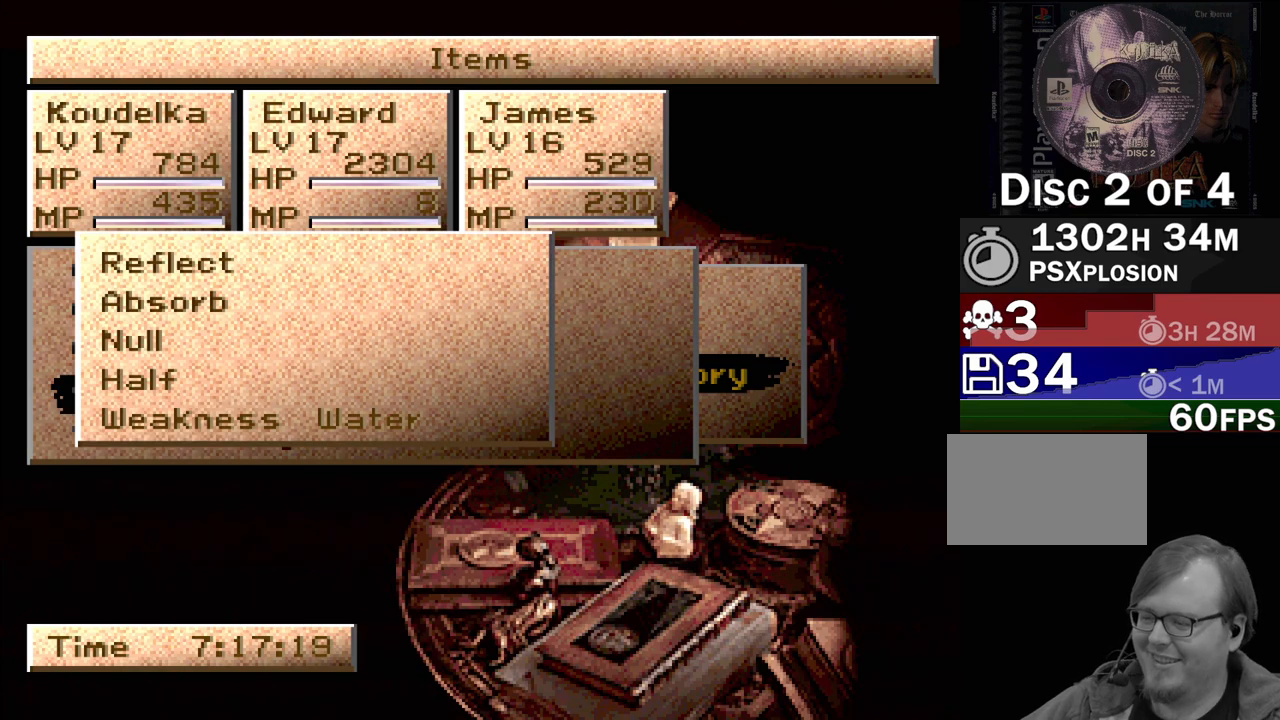
{"buttons": ["DPAD_RIGHT"], "events": []}
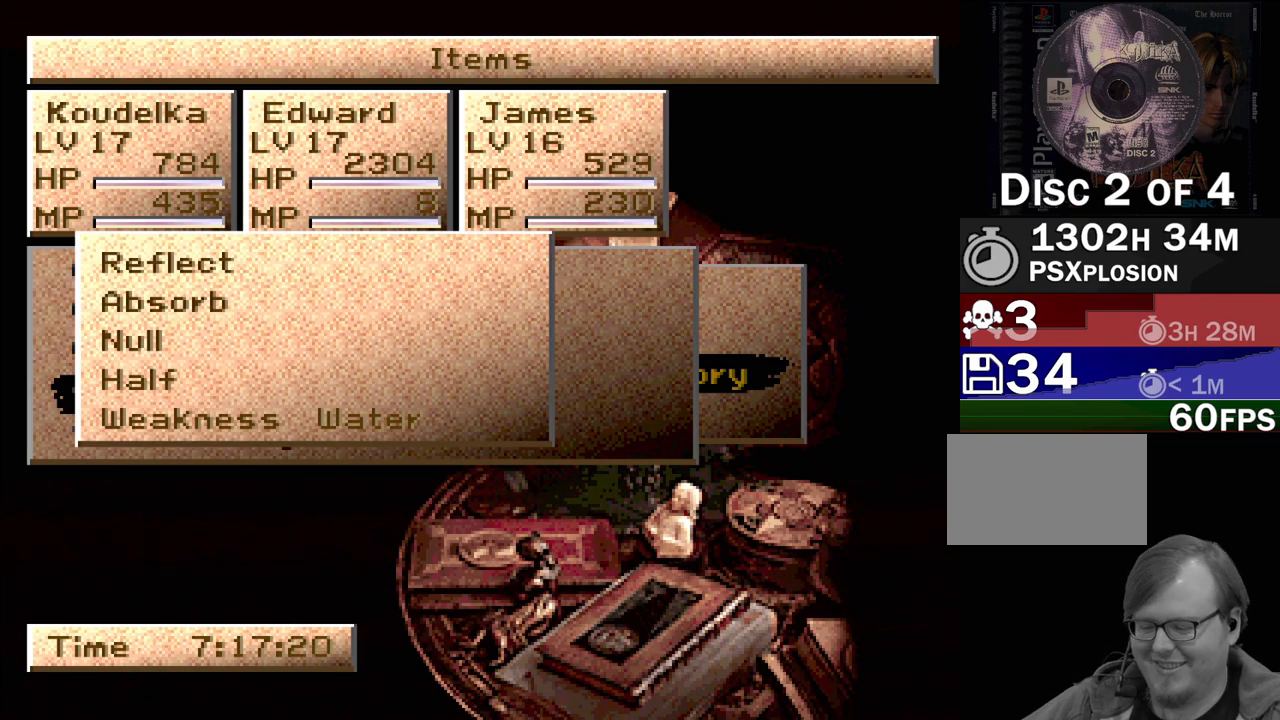
{"buttons": [], "events": [[133, "DPAD_RIGHT", "up"], [350, "DPAD_DOWN", "down"], [417, "DPAD_DOWN", "up"]]}
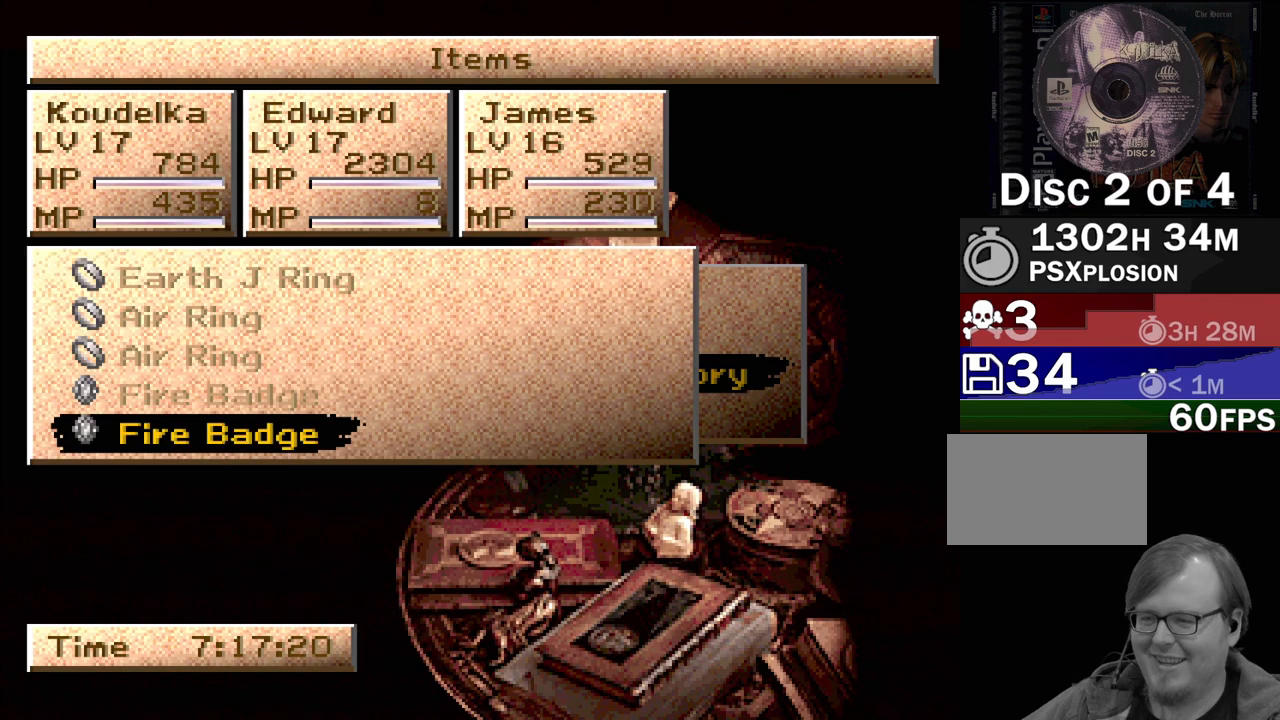
{"buttons": ["DPAD_RIGHT"], "events": [[33, "DPAD_RIGHT", "down"]]}
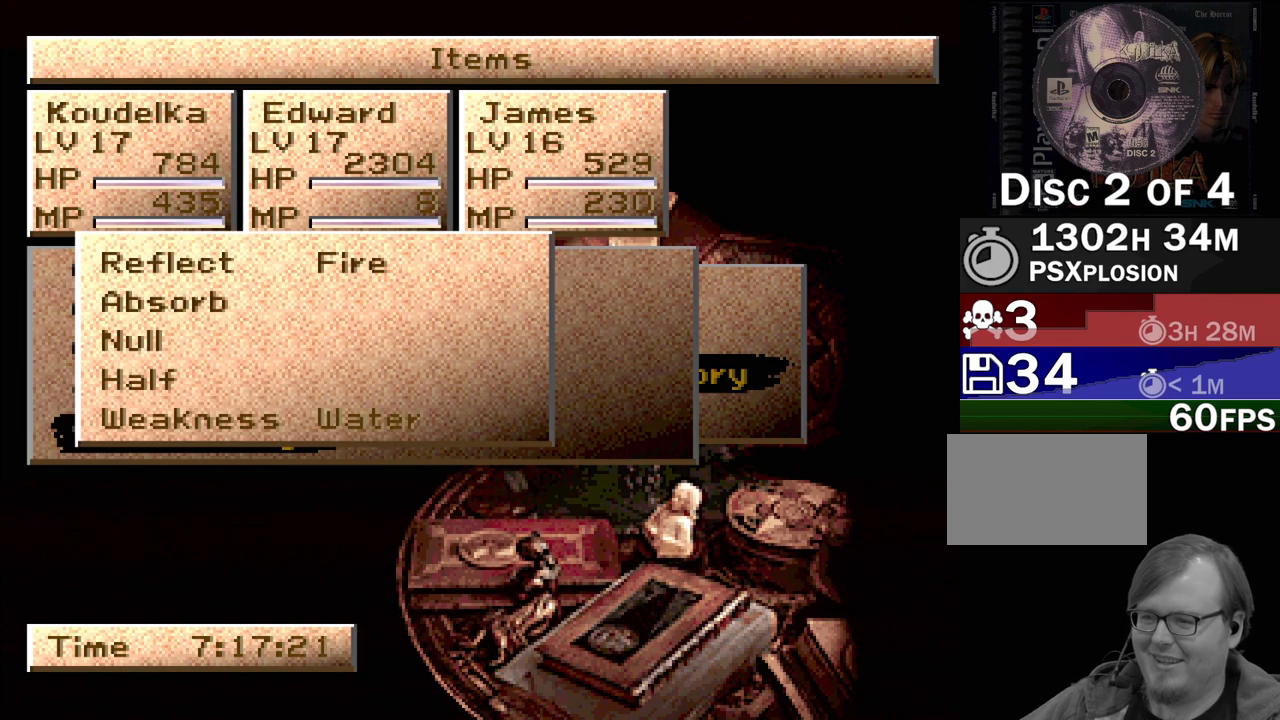
{"buttons": ["DPAD_RIGHT"], "events": []}
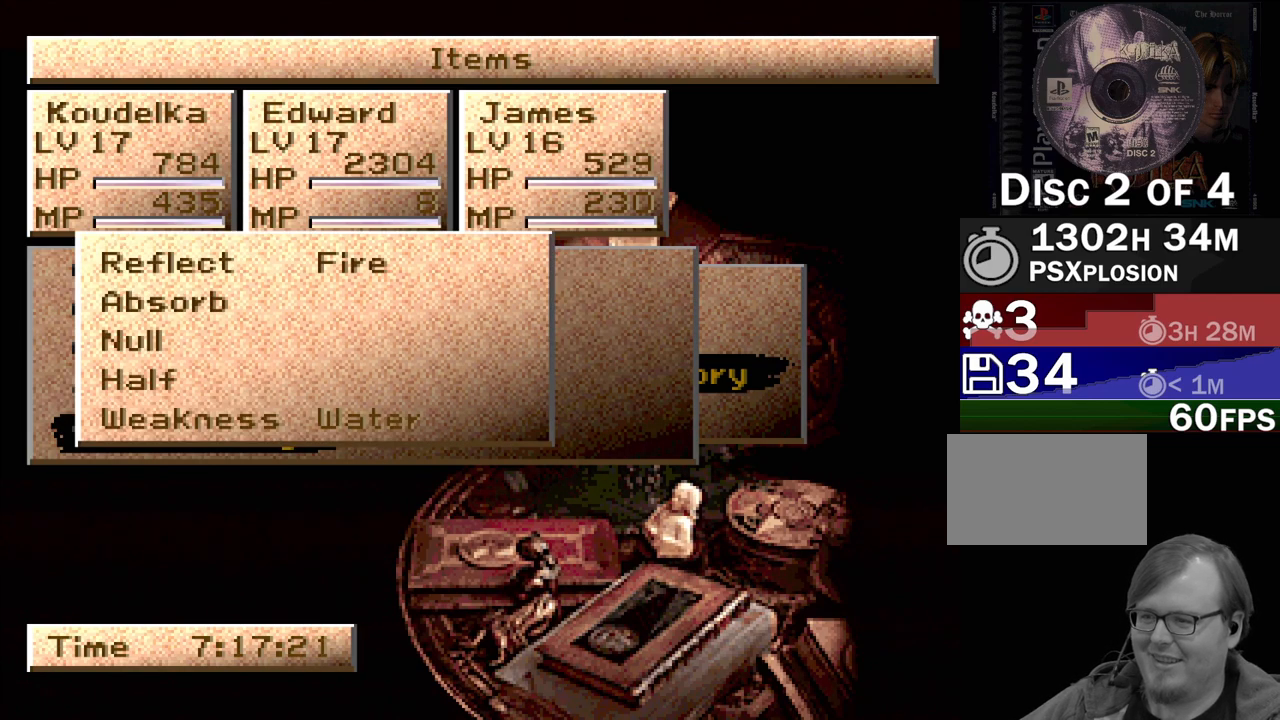
{"buttons": ["DPAD_RIGHT"], "events": []}
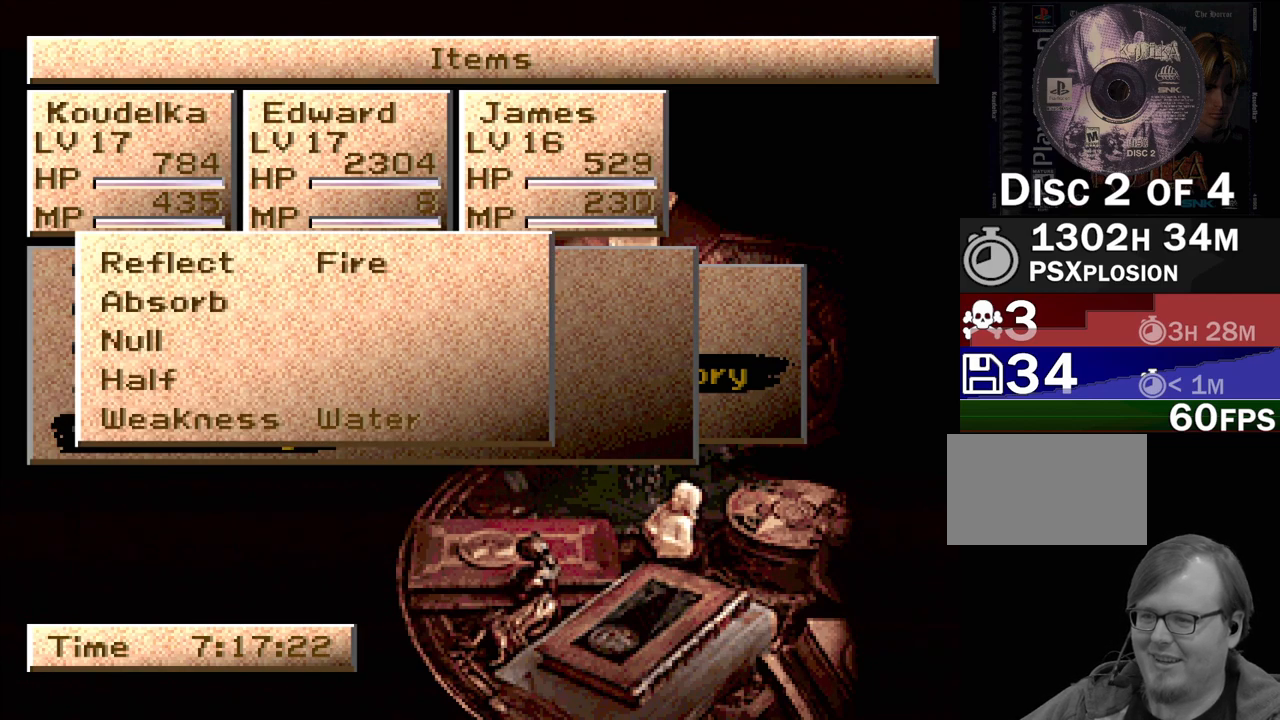
{"buttons": ["DPAD_RIGHT"], "events": []}
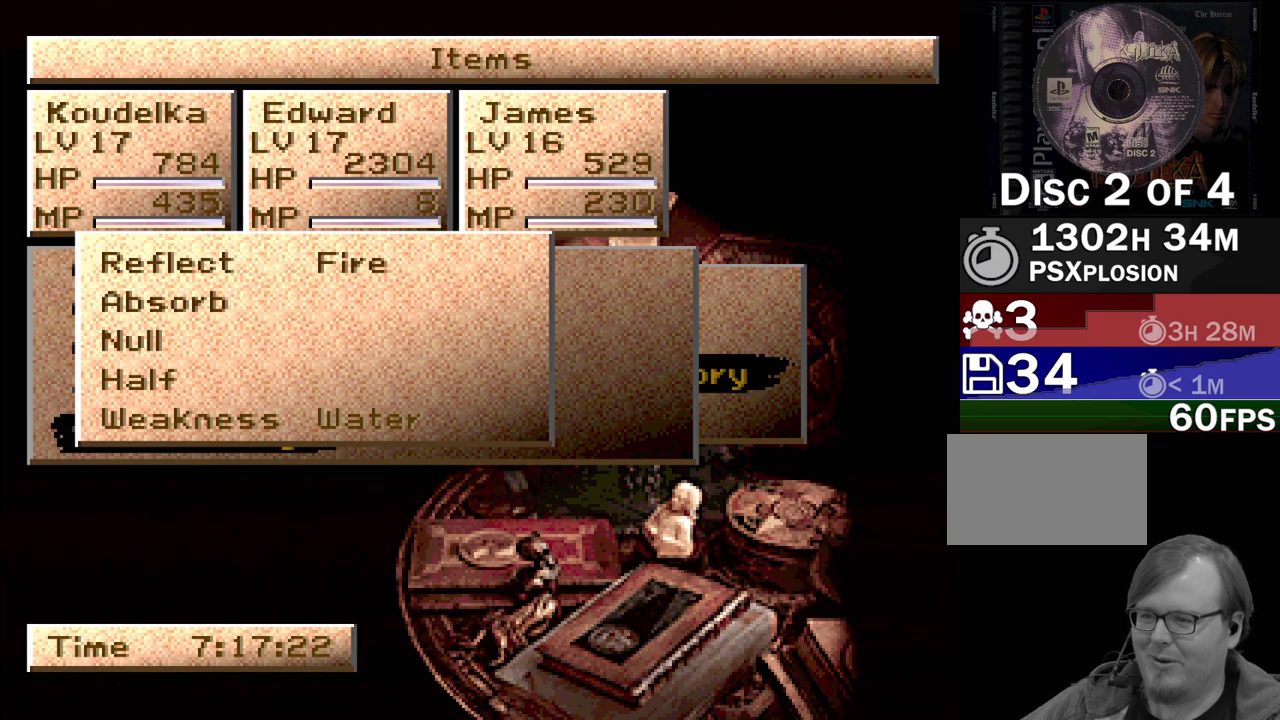
{"buttons": [], "events": [[217, "DPAD_RIGHT", "up"]]}
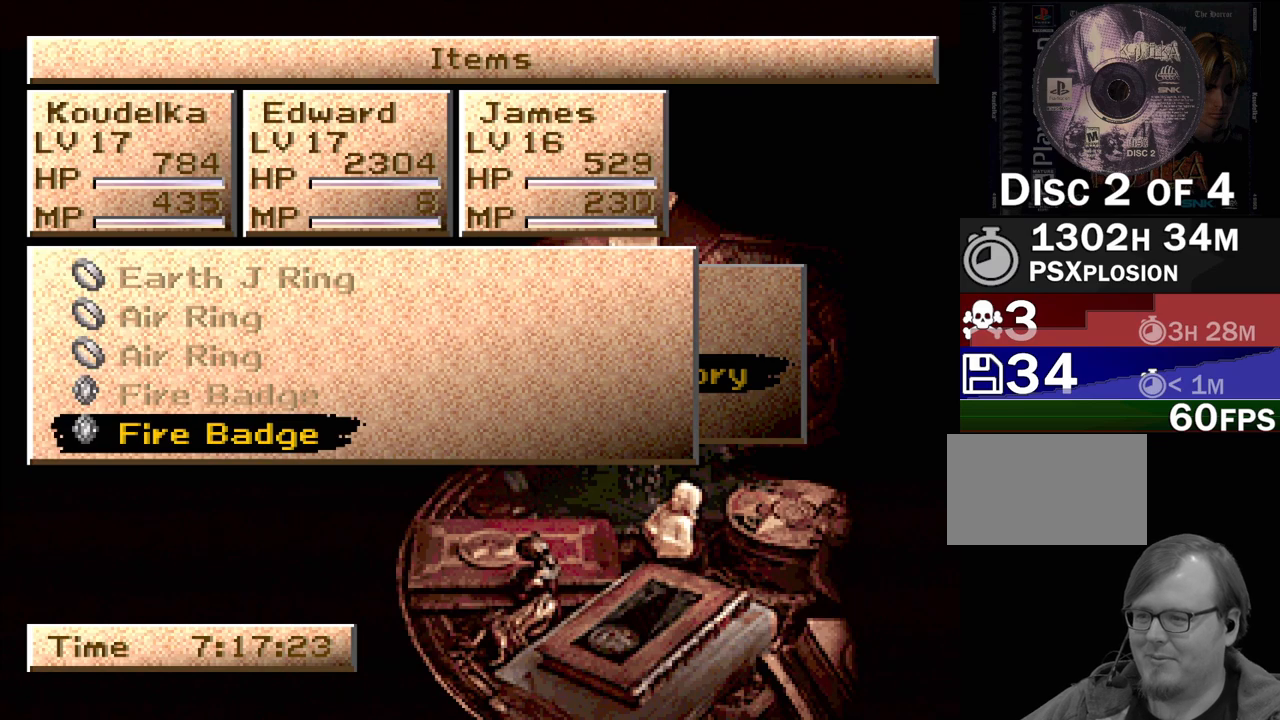
{"buttons": [], "events": []}
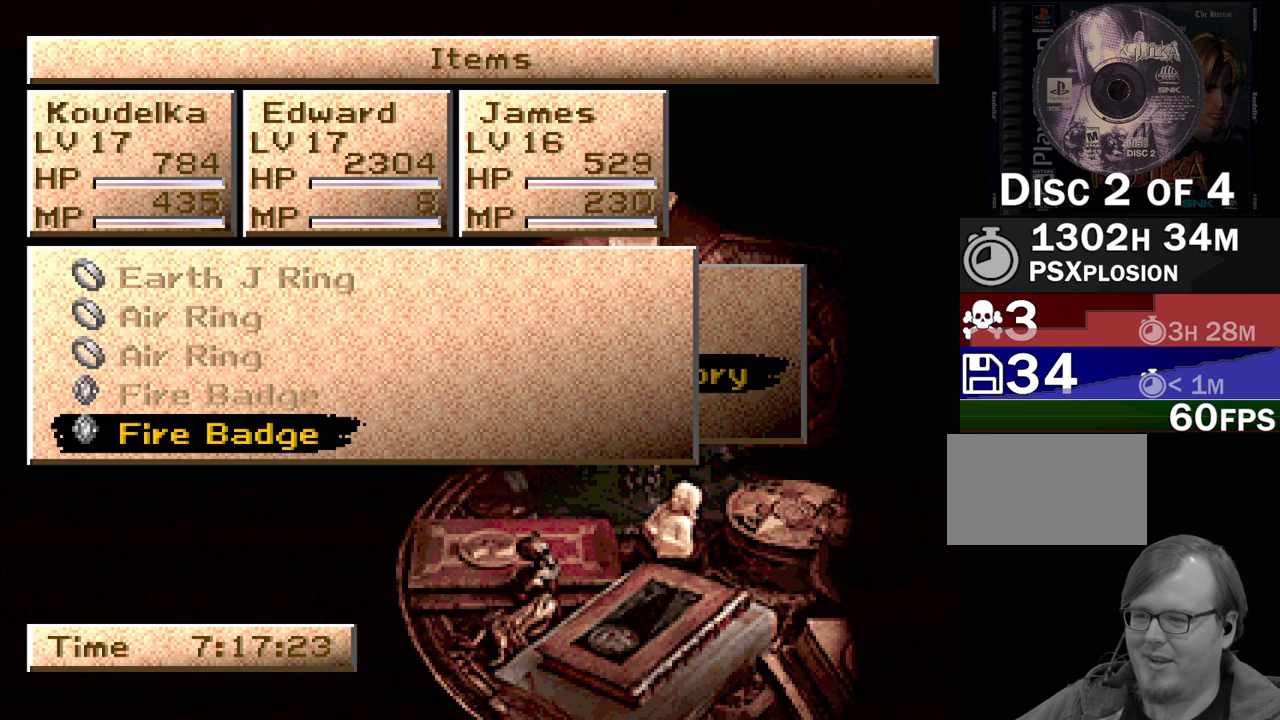
{"buttons": [], "events": [[133, "CIRCLE", "down"], [283, "CIRCLE", "up"]]}
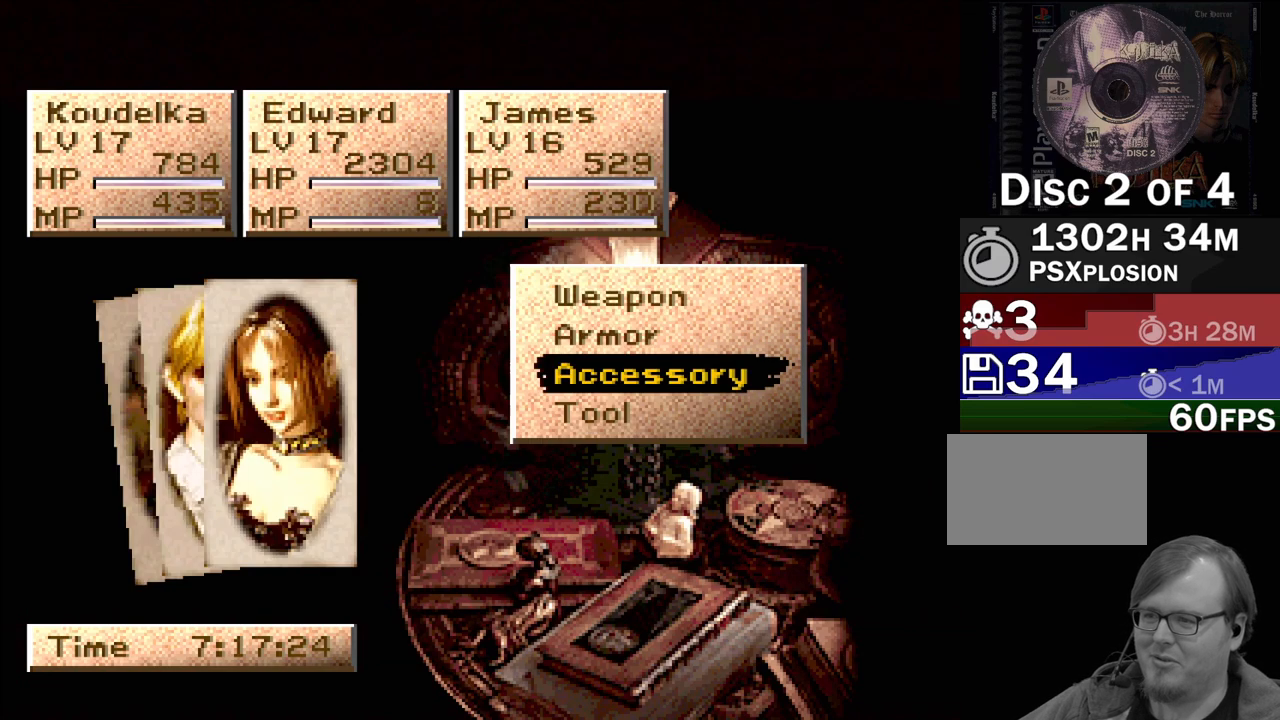
{"buttons": [], "events": [[367, "CIRCLE", "down"], [483, "CIRCLE", "up"]]}
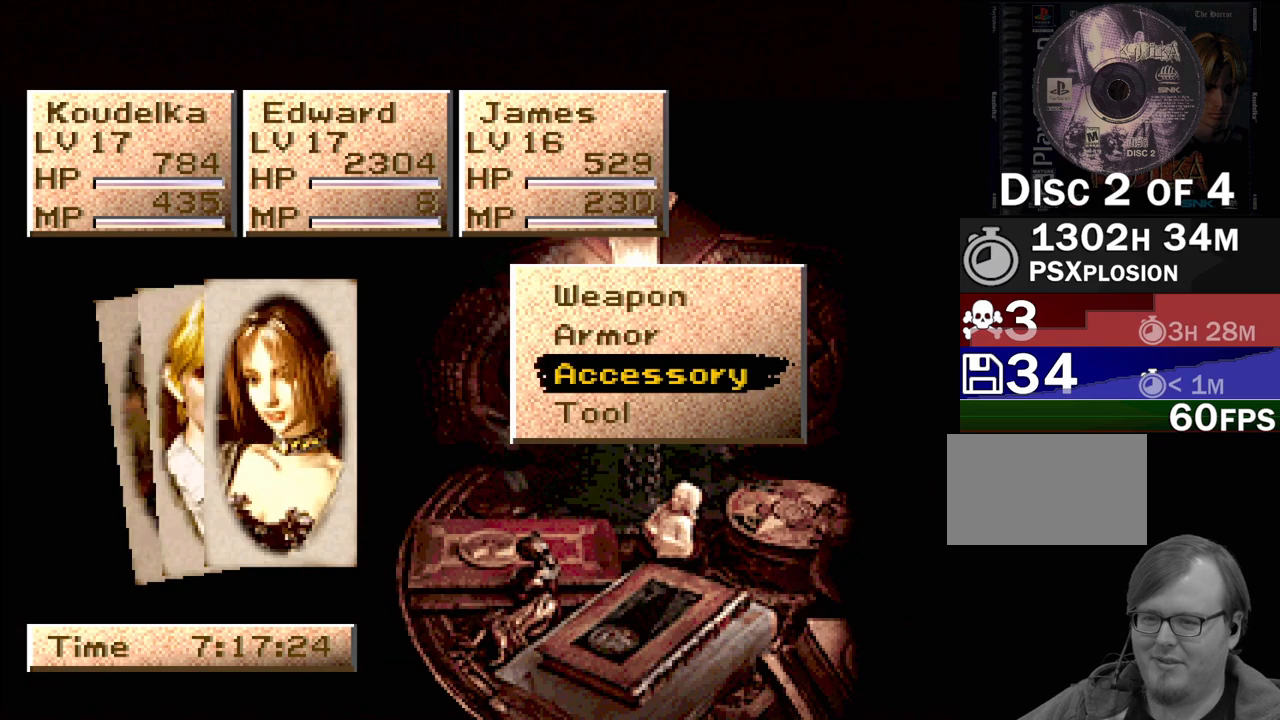
{"buttons": [], "events": []}
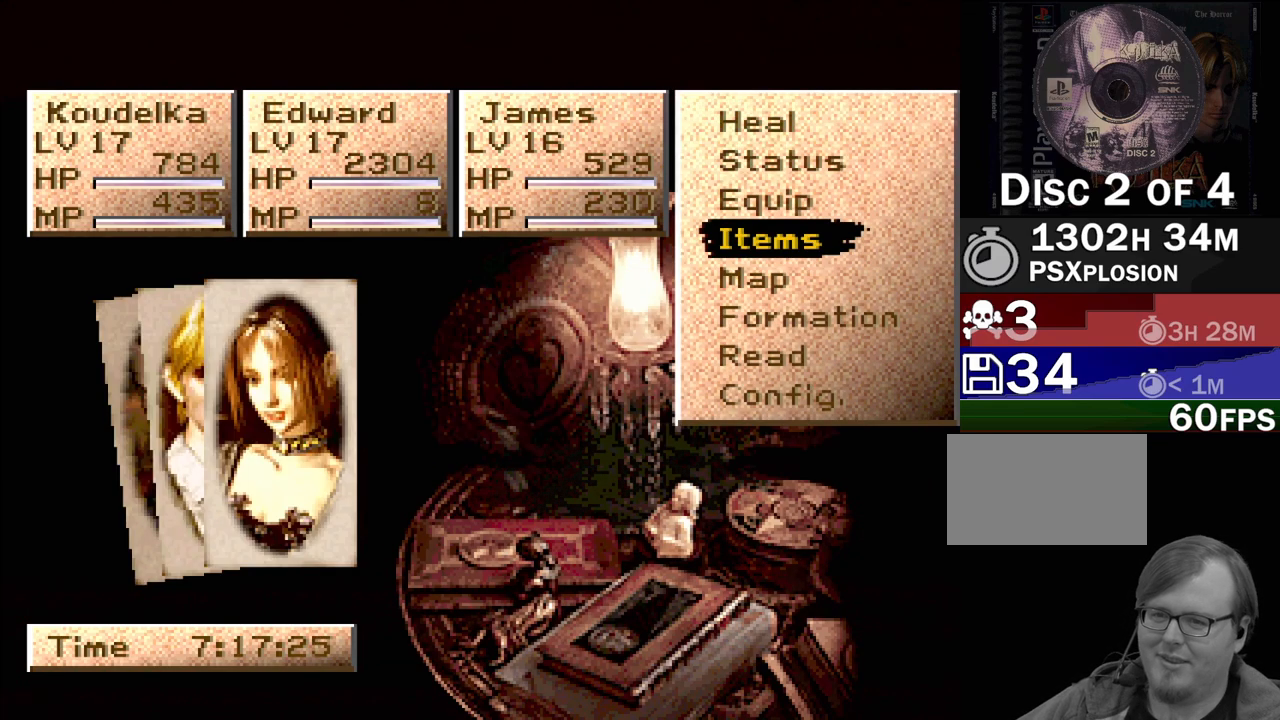
{"buttons": [], "events": [[83, "DPAD_UP", "down"], [150, "DPAD_UP", "up"], [367, "CROSS", "down"], [500, "CROSS", "up"]]}
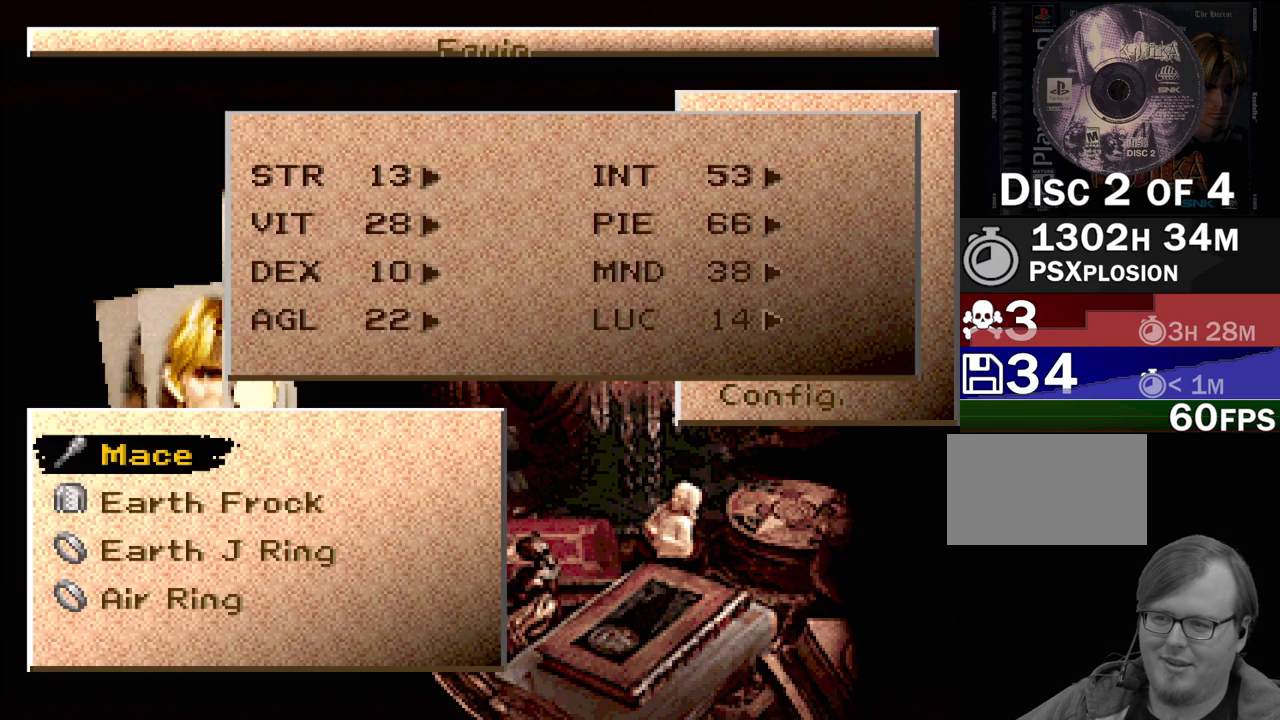
{"buttons": [], "events": []}
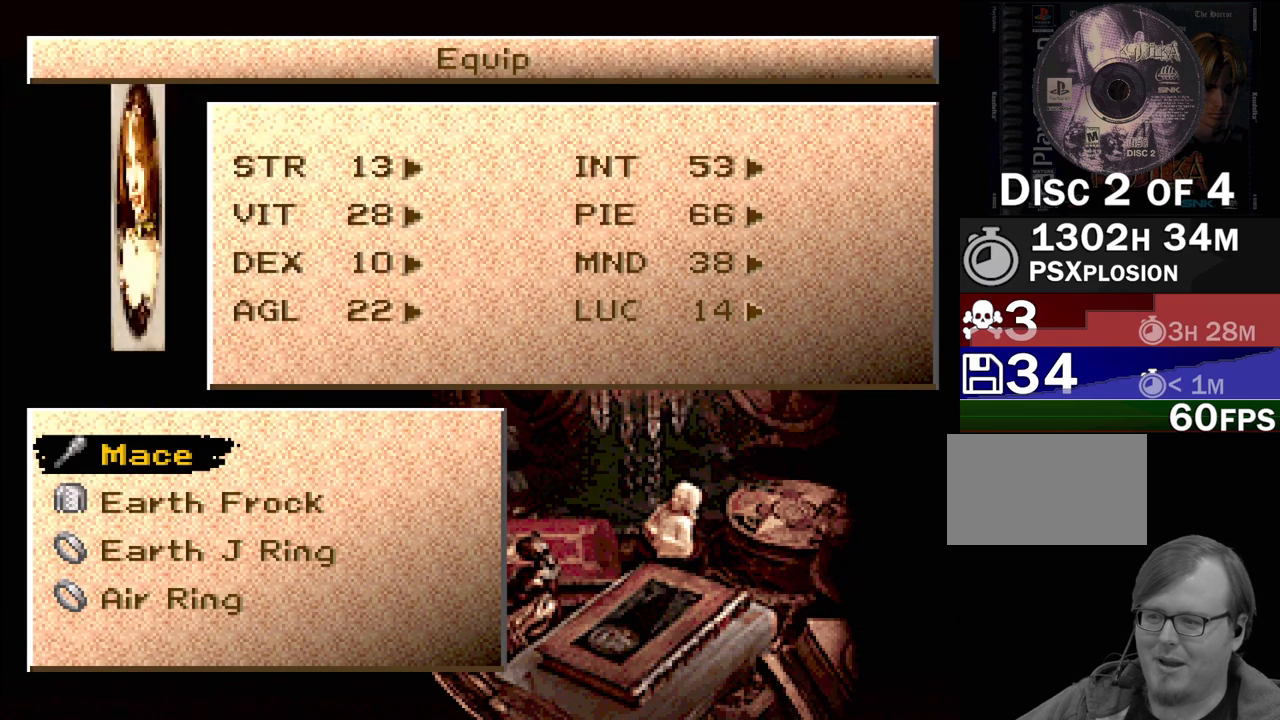
{"buttons": ["R1"], "events": [[483, "R1", "down"]]}
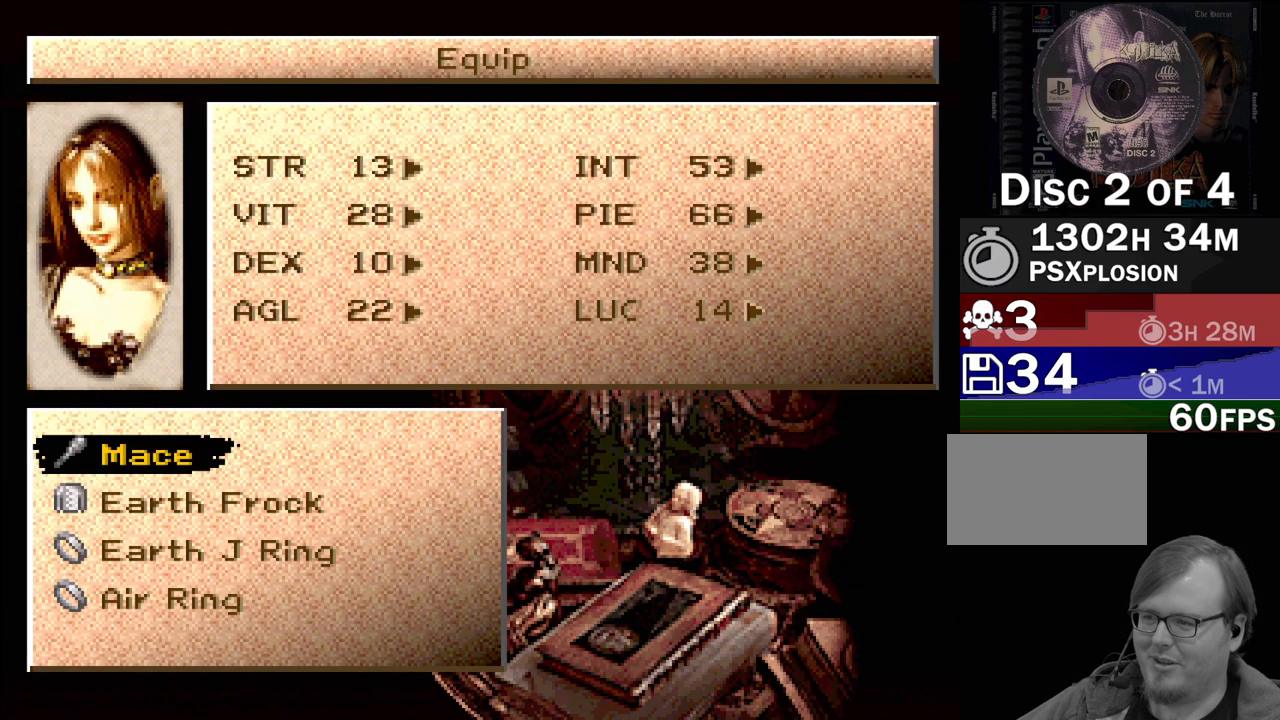
{"buttons": ["R1"], "events": [[100, "R1", "up"], [450, "R1", "down"]]}
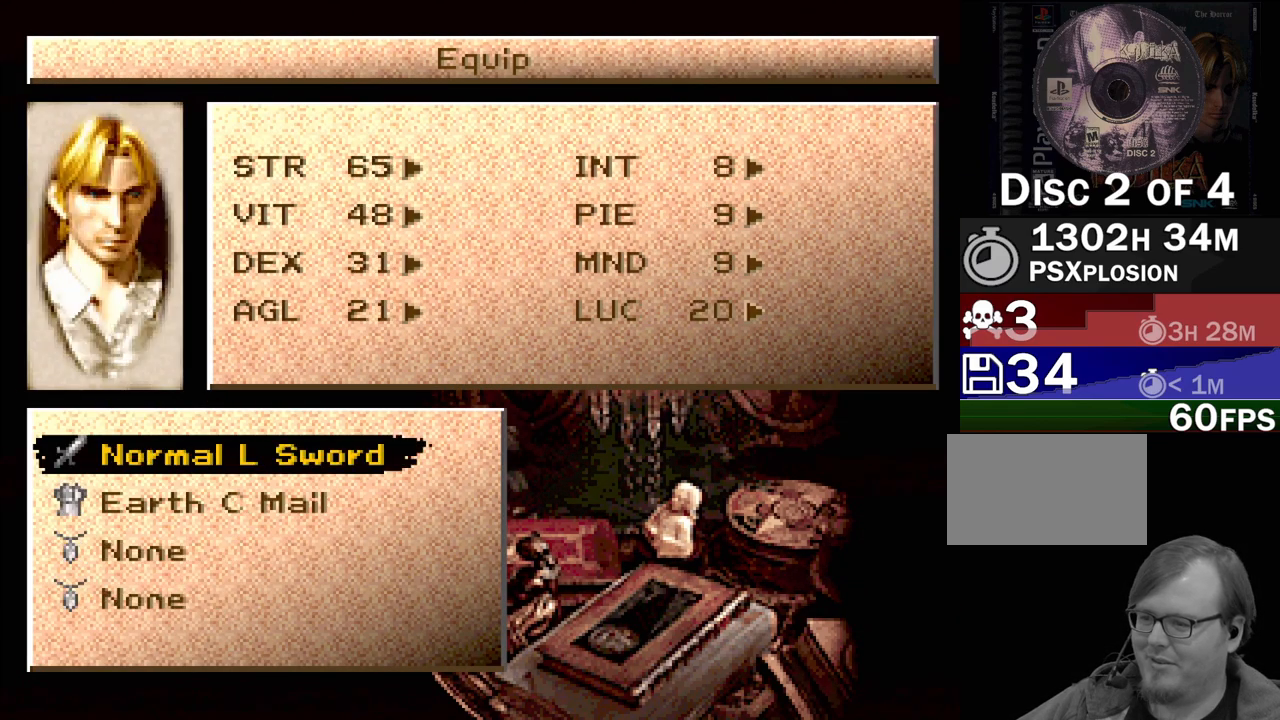
{"buttons": [], "events": [[83, "R1", "up"]]}
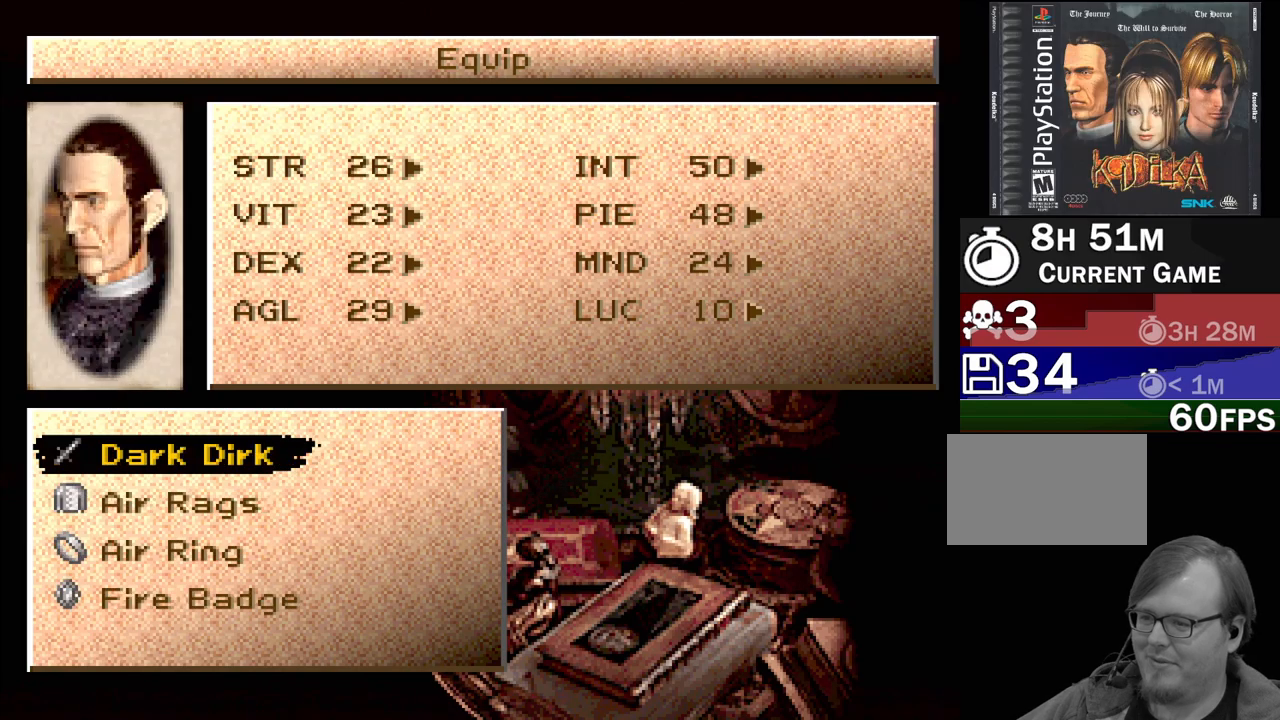
{"buttons": ["DPAD_DOWN"], "events": [[133, "DPAD_DOWN", "down"], [200, "DPAD_DOWN", "up"], [283, "DPAD_DOWN", "down"], [367, "DPAD_DOWN", "up"], [433, "DPAD_DOWN", "down"]]}
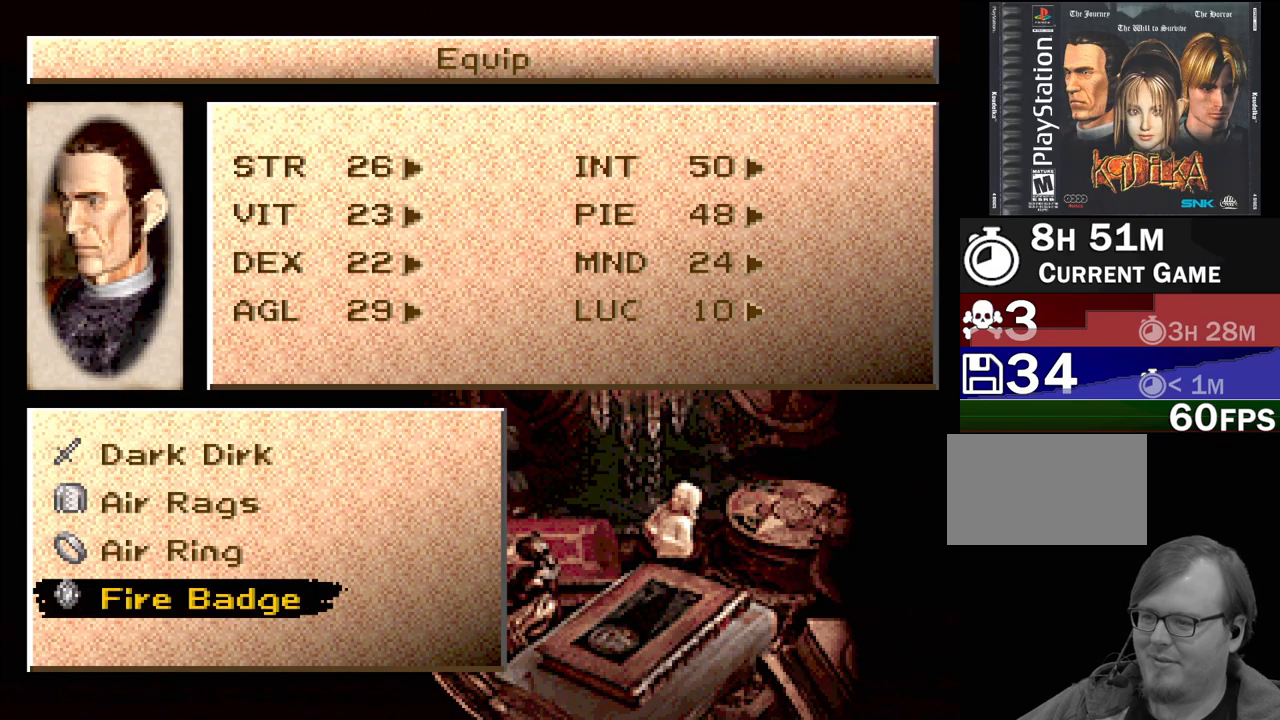
{"buttons": [], "events": [[67, "DPAD_DOWN", "up"], [217, "CROSS", "down"], [350, "CROSS", "up"]]}
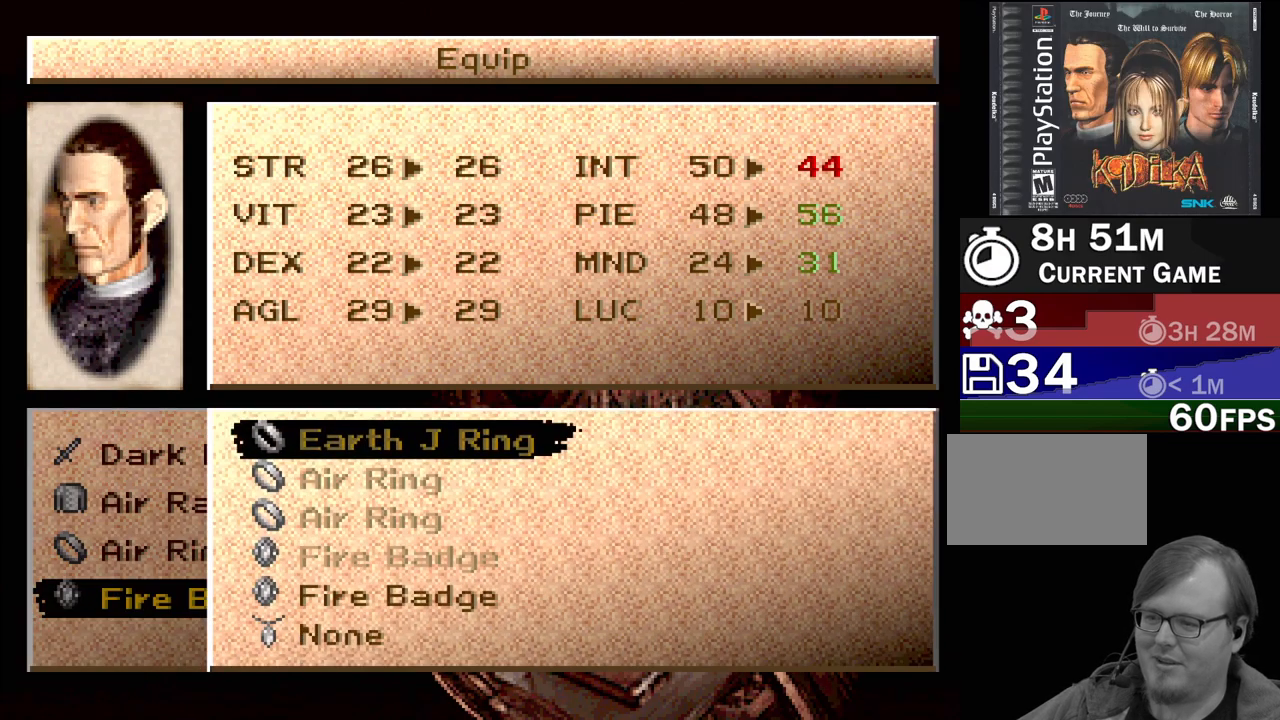
{"buttons": [], "events": [[250, "DPAD_DOWN", "down"], [300, "DPAD_DOWN", "up"], [417, "DPAD_DOWN", "down"], [467, "DPAD_DOWN", "up"]]}